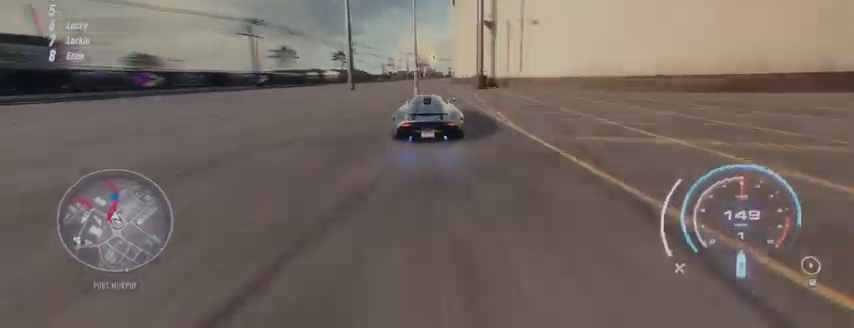
Gameplay with a controller (Xbox layout); each line is a JSON object with the inputs held at the frame after it. "events" lists button and stick changes between this image and that frame as [ms after this image, input, new state], when the widget could be followed in between. Not read: L3 R3.
{"buttons": ["R2"], "left_stick": "up-left", "right_stick": "center", "events": []}
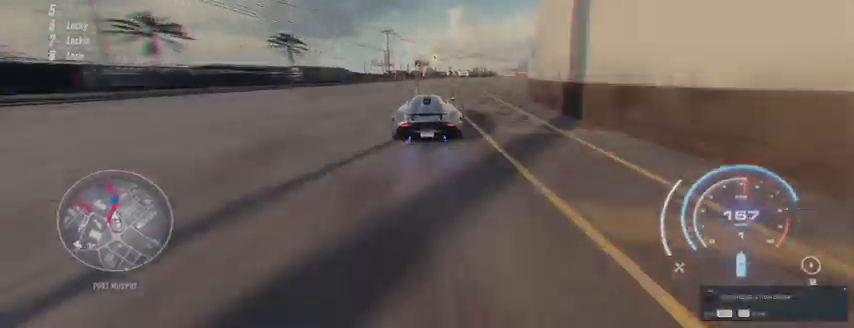
{"buttons": ["R2"], "left_stick": "up-left", "right_stick": "center", "events": []}
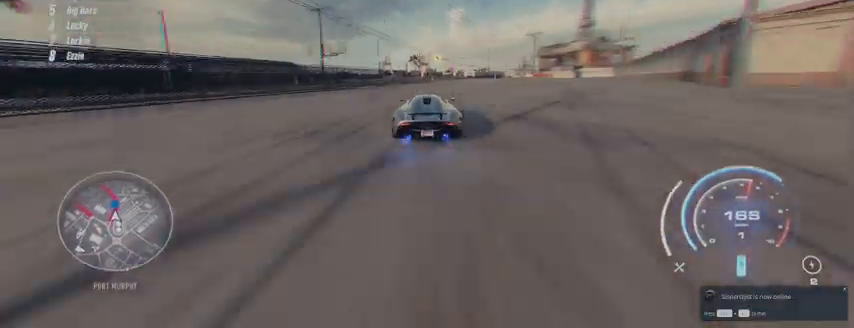
{"buttons": ["R2"], "left_stick": "up-left", "right_stick": "center", "events": []}
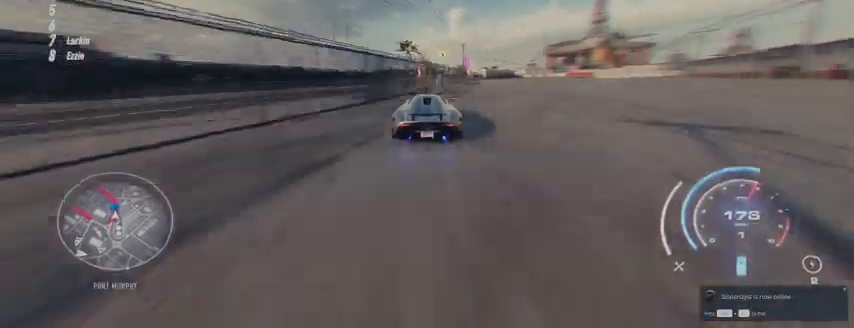
{"buttons": ["R2"], "left_stick": "up-left", "right_stick": "center", "events": []}
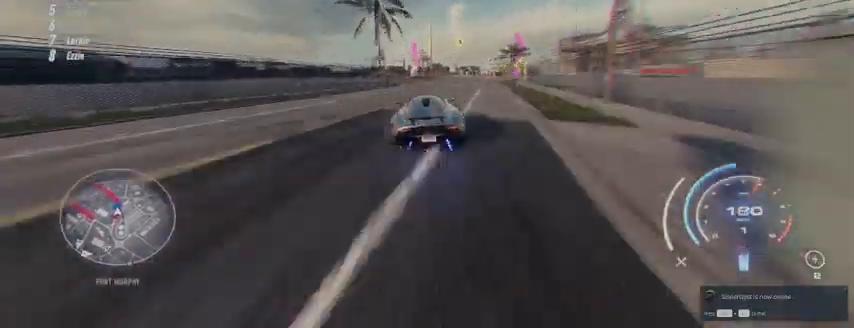
{"buttons": ["R2"], "left_stick": "up-left", "right_stick": "center", "events": []}
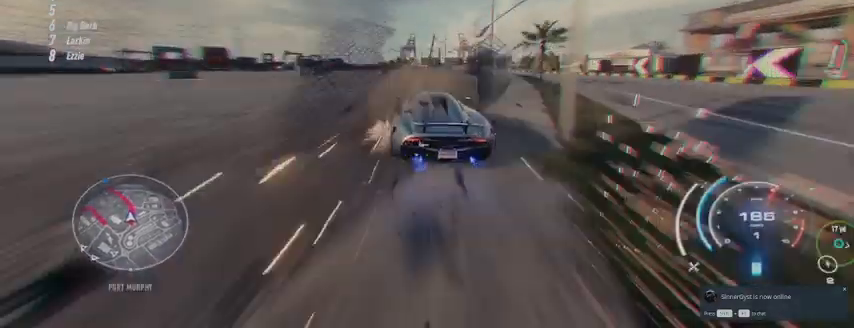
{"buttons": ["R2"], "left_stick": "up-left", "right_stick": "center", "events": [[41, "left_stick", "left"], [208, "left_stick", "up-left"]]}
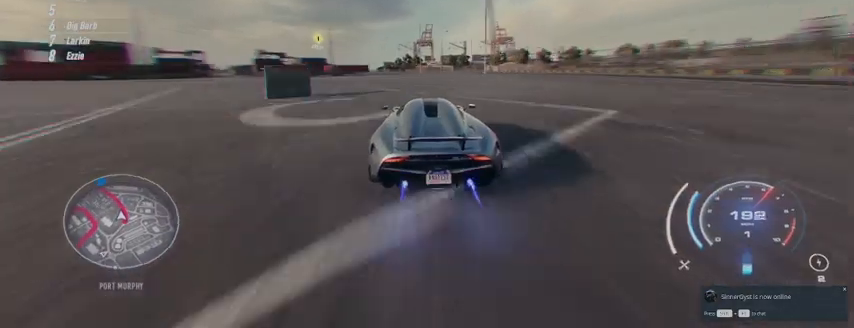
{"buttons": ["R2"], "left_stick": "up-left", "right_stick": "center", "events": []}
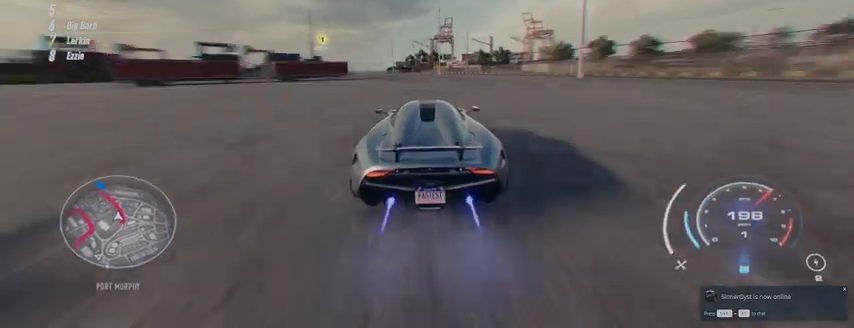
{"buttons": ["R2"], "left_stick": "up-left", "right_stick": "center", "events": []}
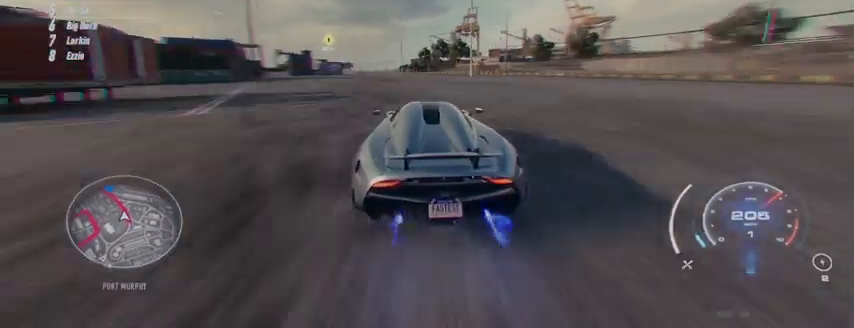
{"buttons": ["R2"], "left_stick": "up-left", "right_stick": "center", "events": []}
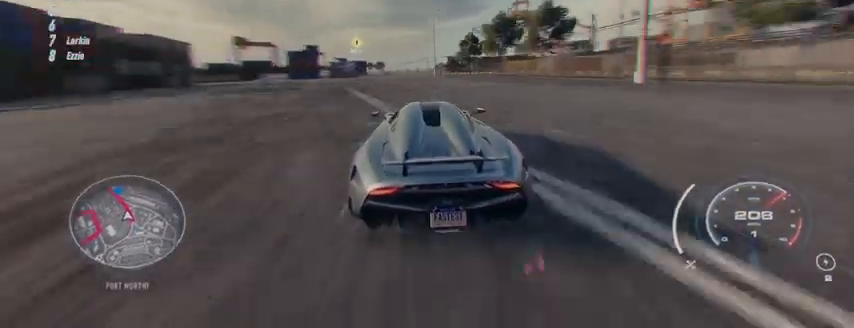
{"buttons": ["R2"], "left_stick": "up-left", "right_stick": "center", "events": []}
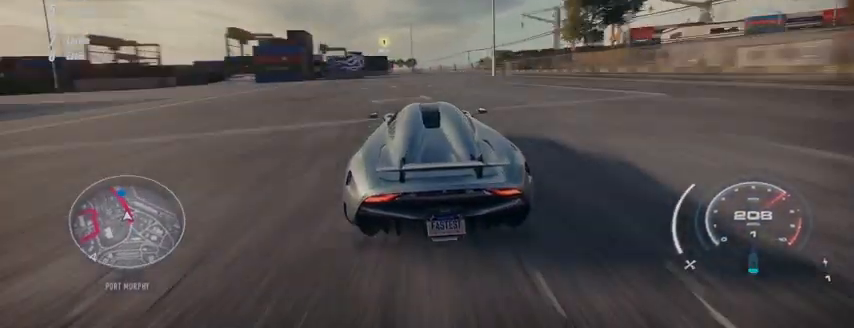
{"buttons": ["R2"], "left_stick": "up-left", "right_stick": "center", "events": []}
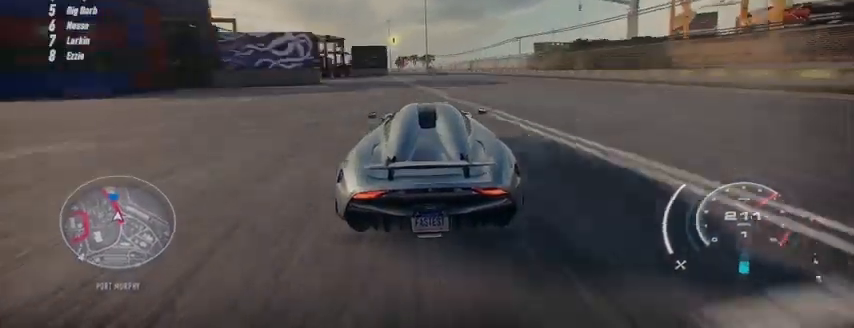
{"buttons": ["R2"], "left_stick": "up-left", "right_stick": "center", "events": []}
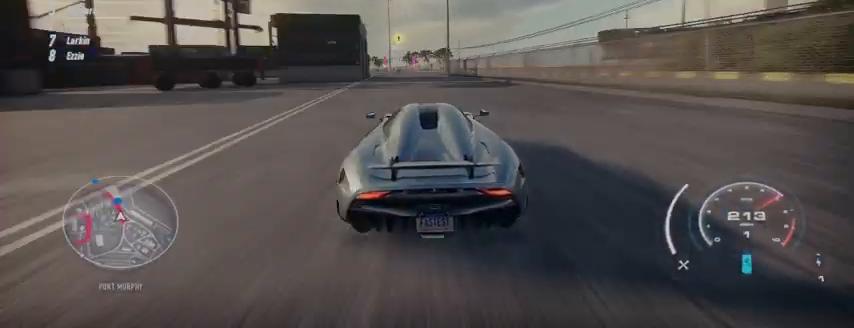
{"buttons": ["R2"], "left_stick": "up-left", "right_stick": "center", "events": []}
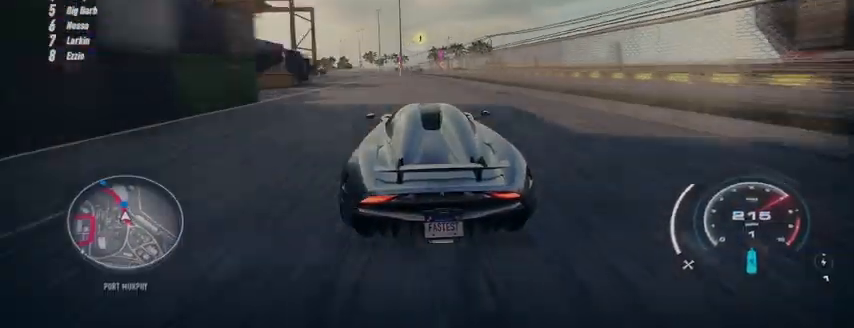
{"buttons": ["R2"], "left_stick": "up-left", "right_stick": "center", "events": []}
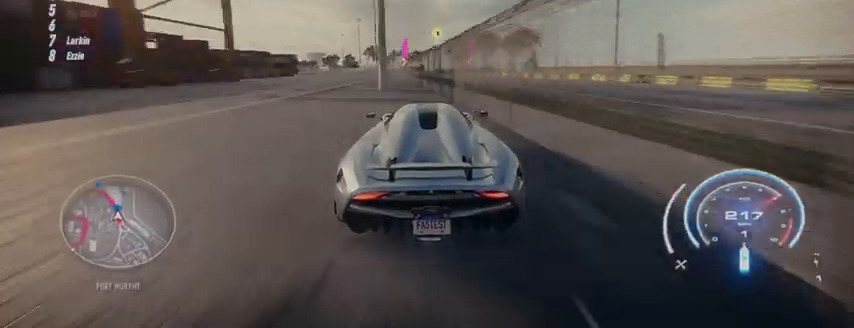
{"buttons": ["R2"], "left_stick": "up-left", "right_stick": "center", "events": []}
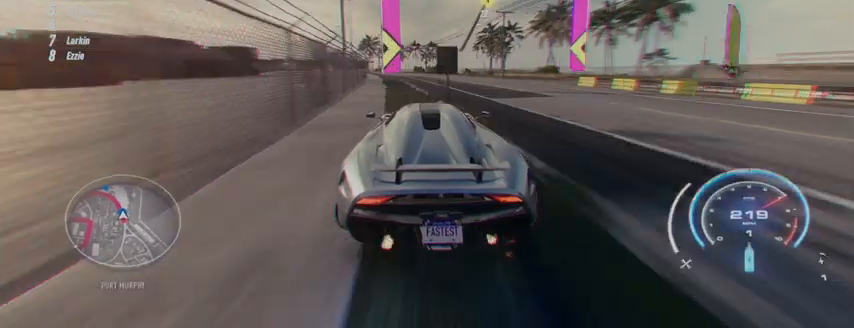
{"buttons": ["R2"], "left_stick": "up-left", "right_stick": "center", "events": []}
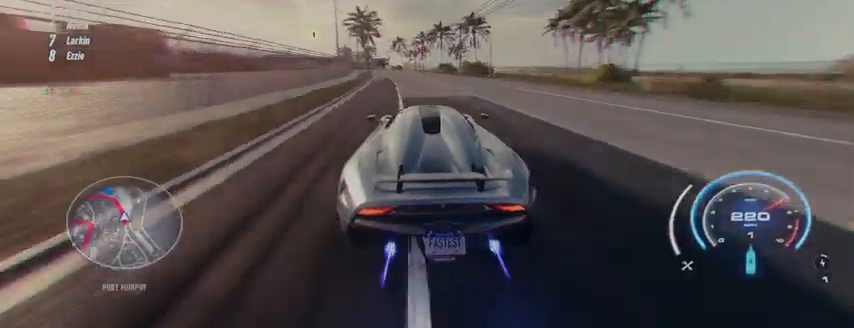
{"buttons": ["R2"], "left_stick": "up-left", "right_stick": "center", "events": []}
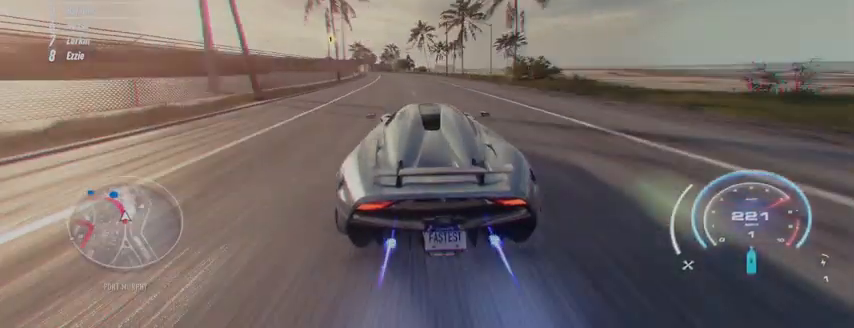
{"buttons": ["R2"], "left_stick": "up-left", "right_stick": "center", "events": []}
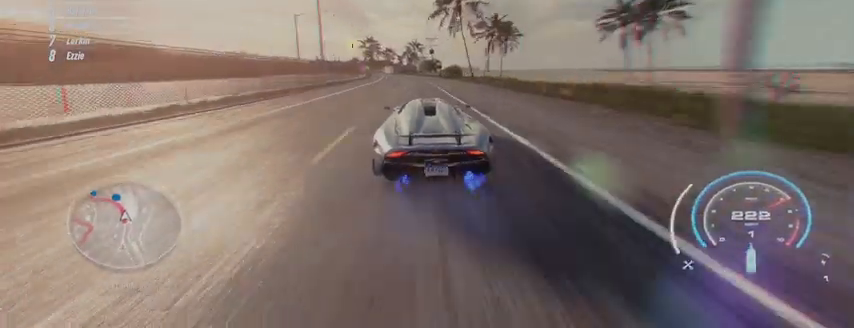
{"buttons": ["R2"], "left_stick": "up-left", "right_stick": "center", "events": []}
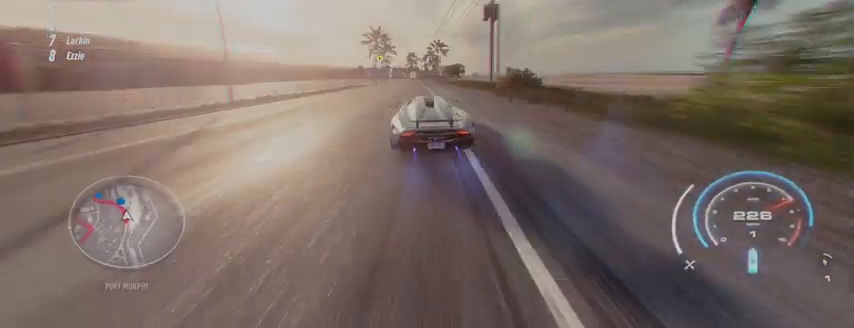
{"buttons": ["R2"], "left_stick": "up-left", "right_stick": "center", "events": []}
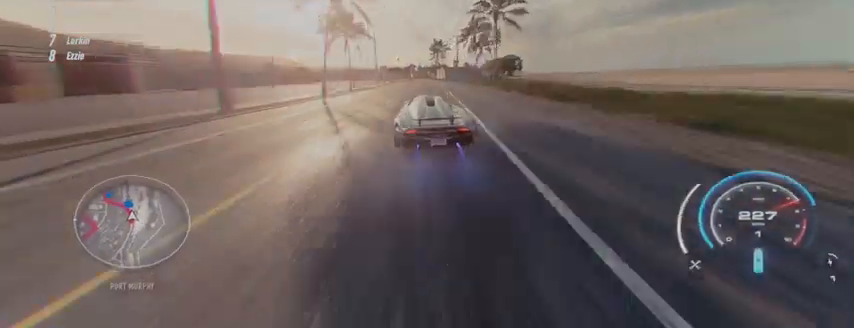
{"buttons": ["R2"], "left_stick": "up-left", "right_stick": "center", "events": []}
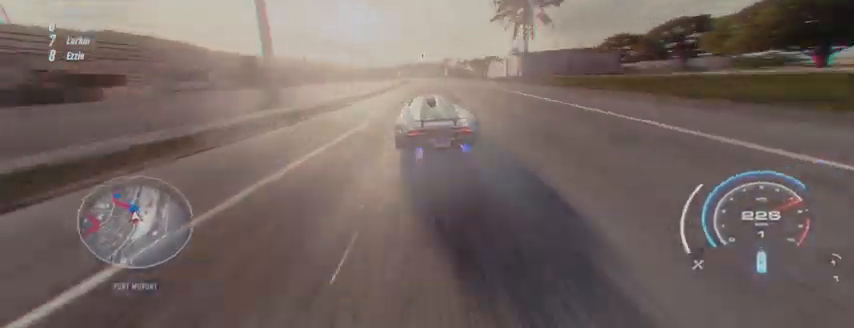
{"buttons": ["R2"], "left_stick": "up-left", "right_stick": "center", "events": []}
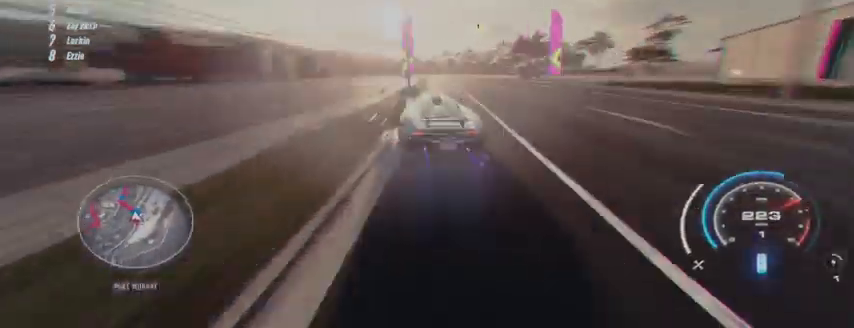
{"buttons": ["R2"], "left_stick": "left", "right_stick": "center", "events": [[167, "L2", "down"], [251, "left_stick", "left"], [459, "L2", "up"]]}
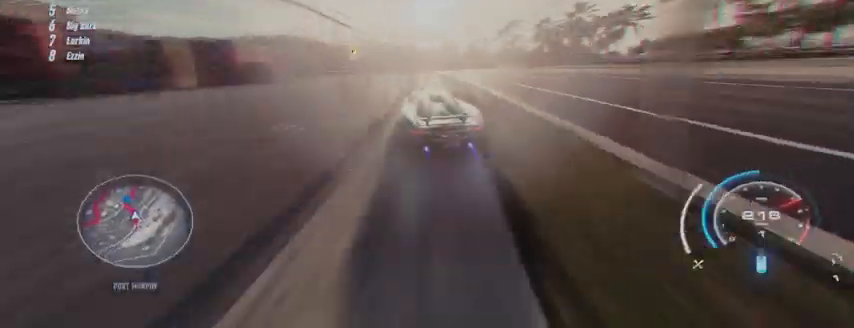
{"buttons": ["R2"], "left_stick": "left", "right_stick": "center", "events": []}
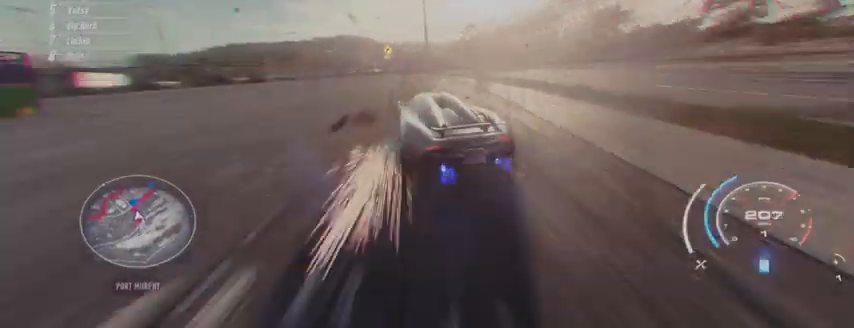
{"buttons": ["R2"], "left_stick": "up-left", "right_stick": "center", "events": [[125, "left_stick", "center"], [501, "left_stick", "up-left"]]}
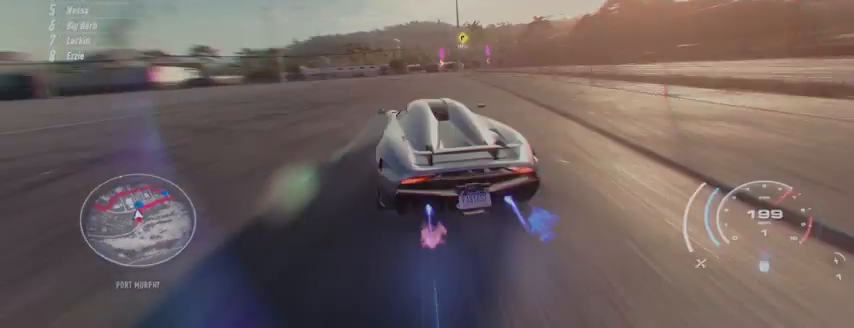
{"buttons": ["R2"], "left_stick": "right", "right_stick": "center", "events": [[83, "left_stick", "right"]]}
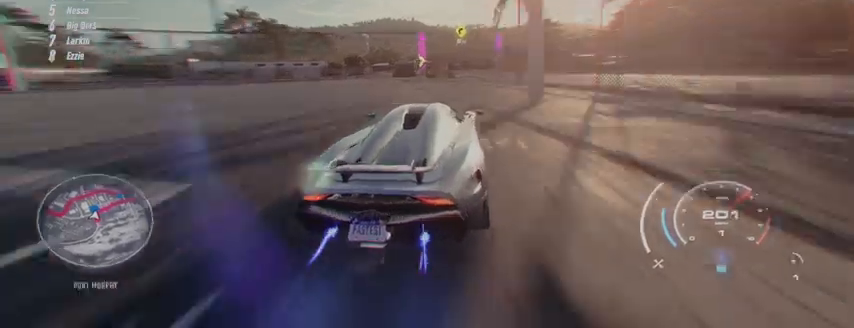
{"buttons": ["R2"], "left_stick": "right", "right_stick": "center", "events": []}
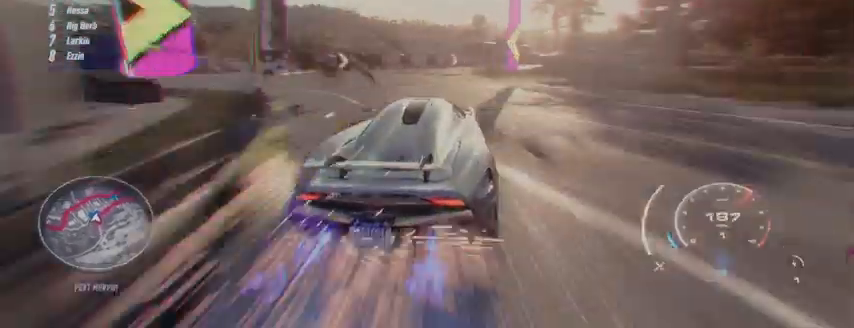
{"buttons": ["R2"], "left_stick": "right", "right_stick": "center", "events": [[208, "L2", "down"], [375, "L2", "up"]]}
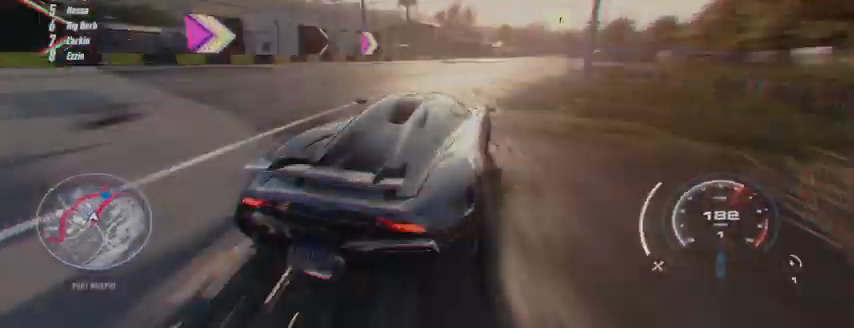
{"buttons": ["R2"], "left_stick": "right", "right_stick": "center", "events": []}
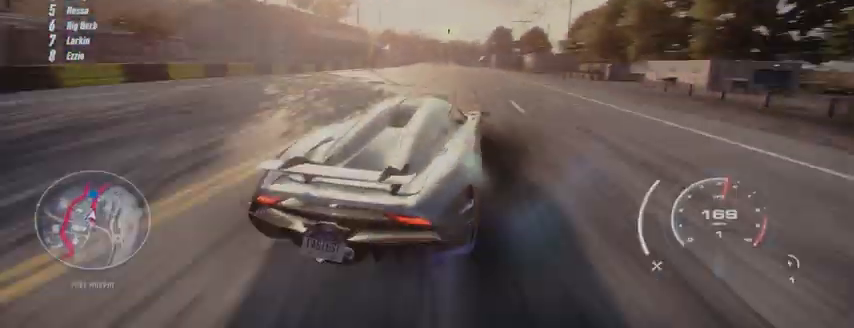
{"buttons": ["R2"], "left_stick": "right", "right_stick": "center", "events": []}